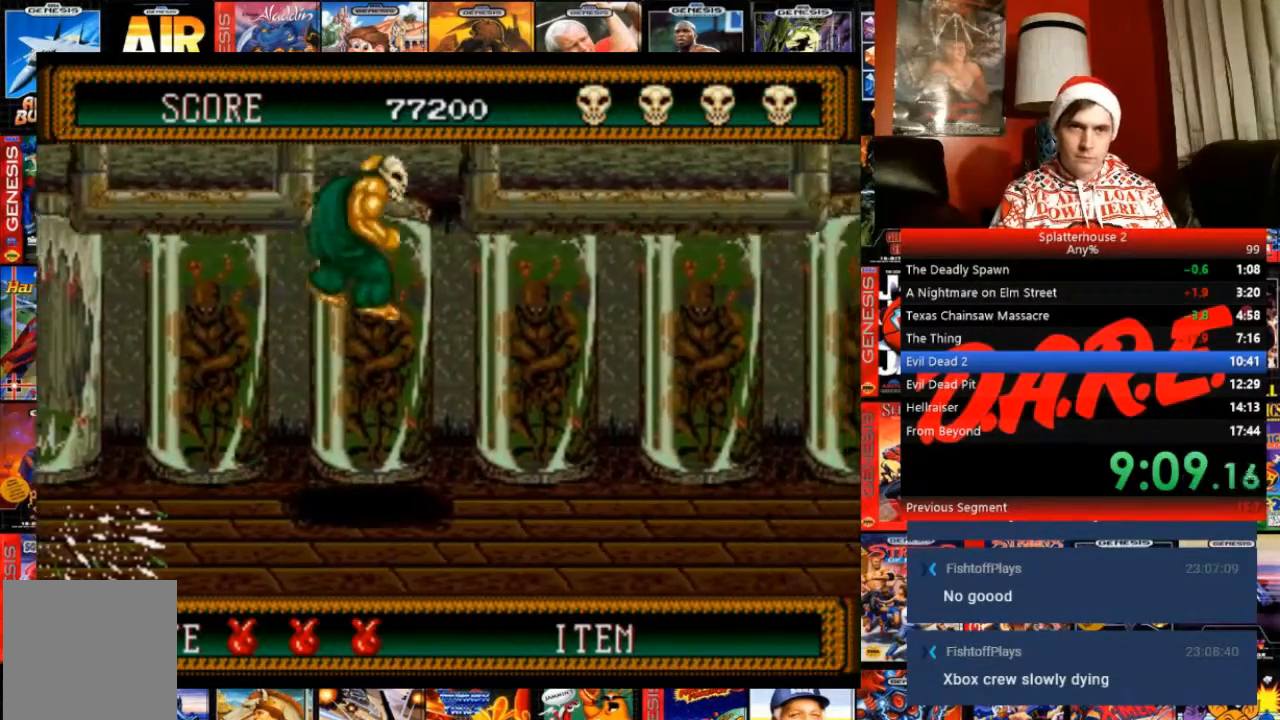
Gameplay with a controller (Xbox layout); each line is a JSON object with the inputs held at the frame after it. "events" lists button and stick changes between this image and that frame as [ms after this image, input, new state], when the widget could be followed in between. Not read: L3 R3 left_stick right_stick.
{"buttons": ["DPAD_RIGHT"], "events": [[134, "DPAD_DOWN", "down"], [434, "B", "up"], [501, "DPAD_DOWN", "up"]]}
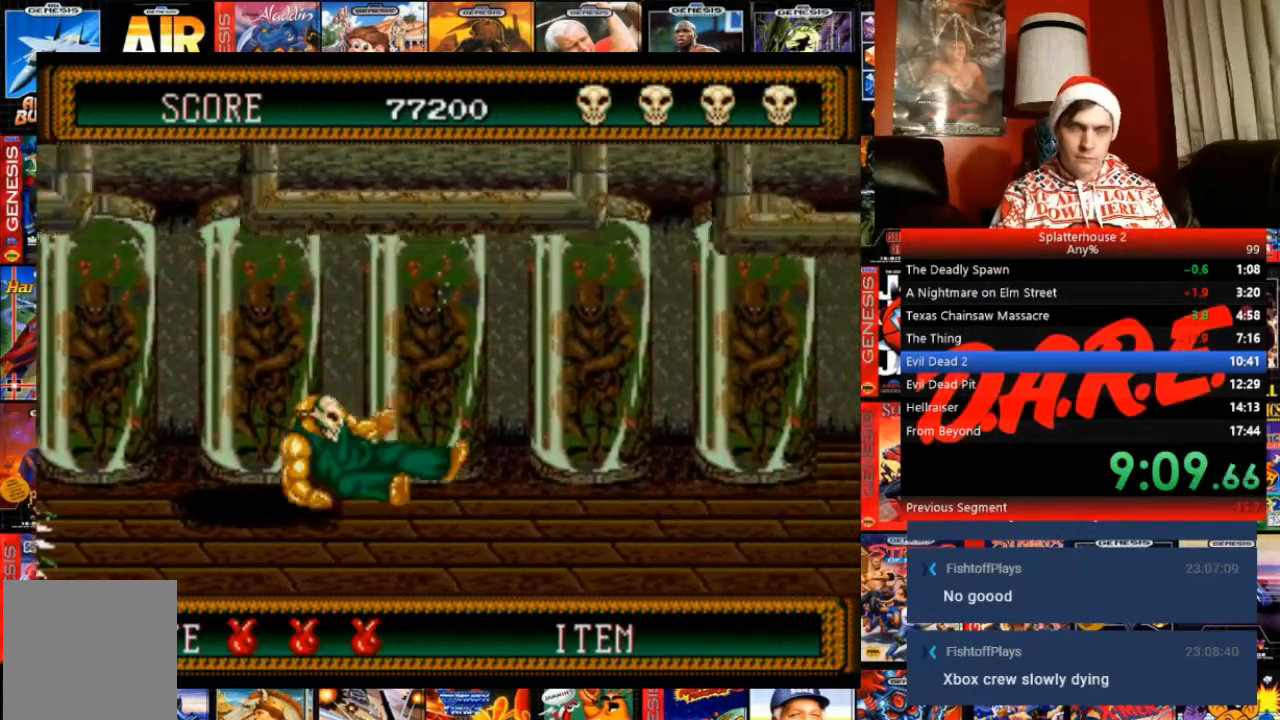
{"buttons": ["DPAD_RIGHT"], "events": []}
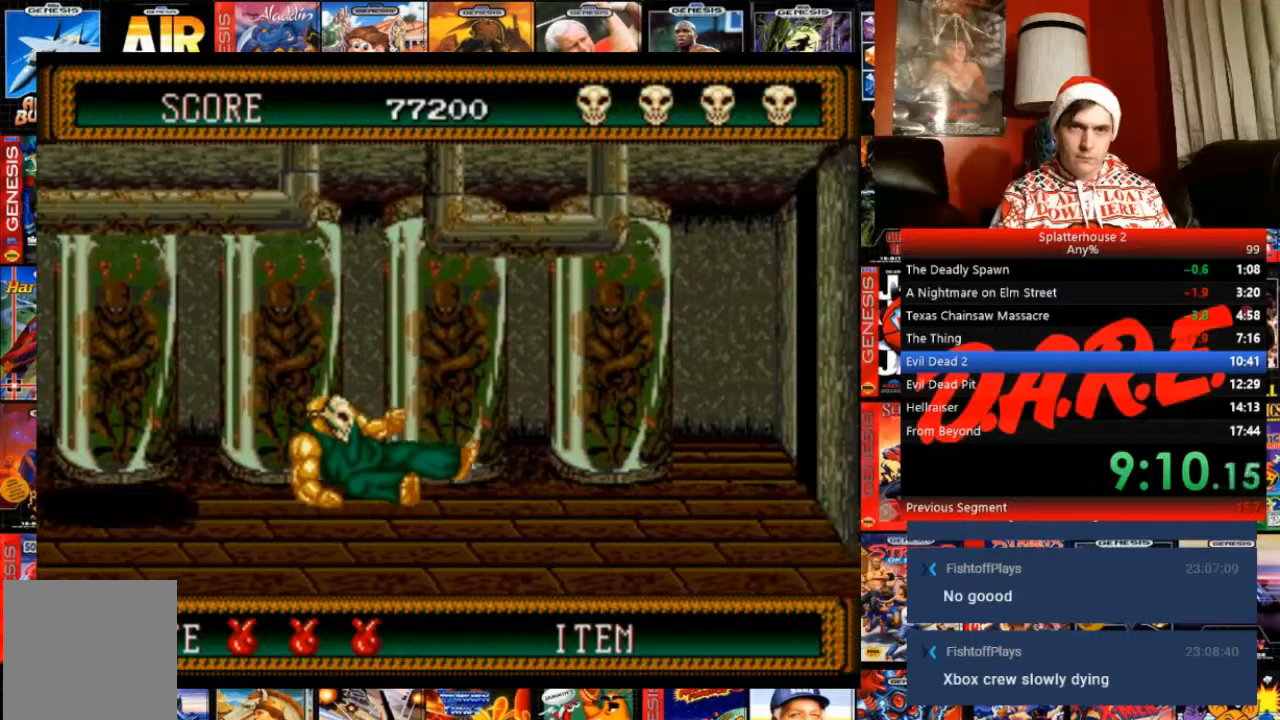
{"buttons": ["DPAD_RIGHT"], "events": []}
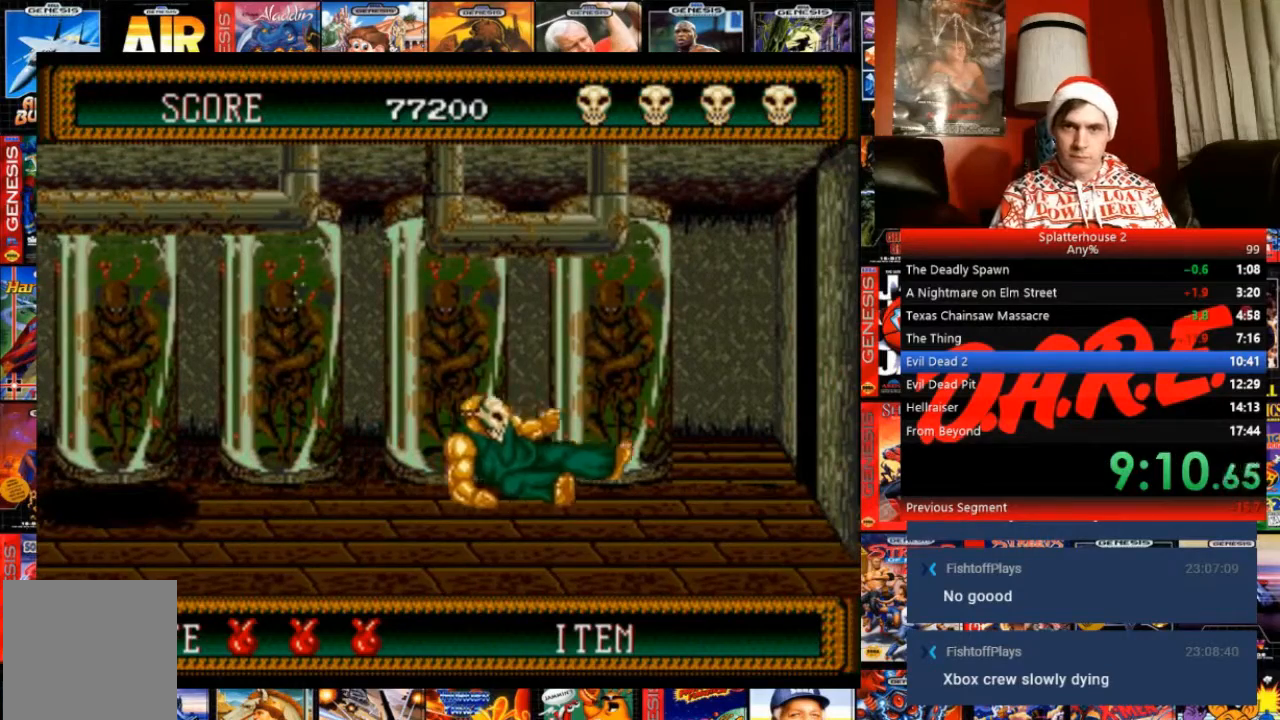
{"buttons": ["DPAD_RIGHT"], "events": [[133, "B", "down"], [267, "B", "up"]]}
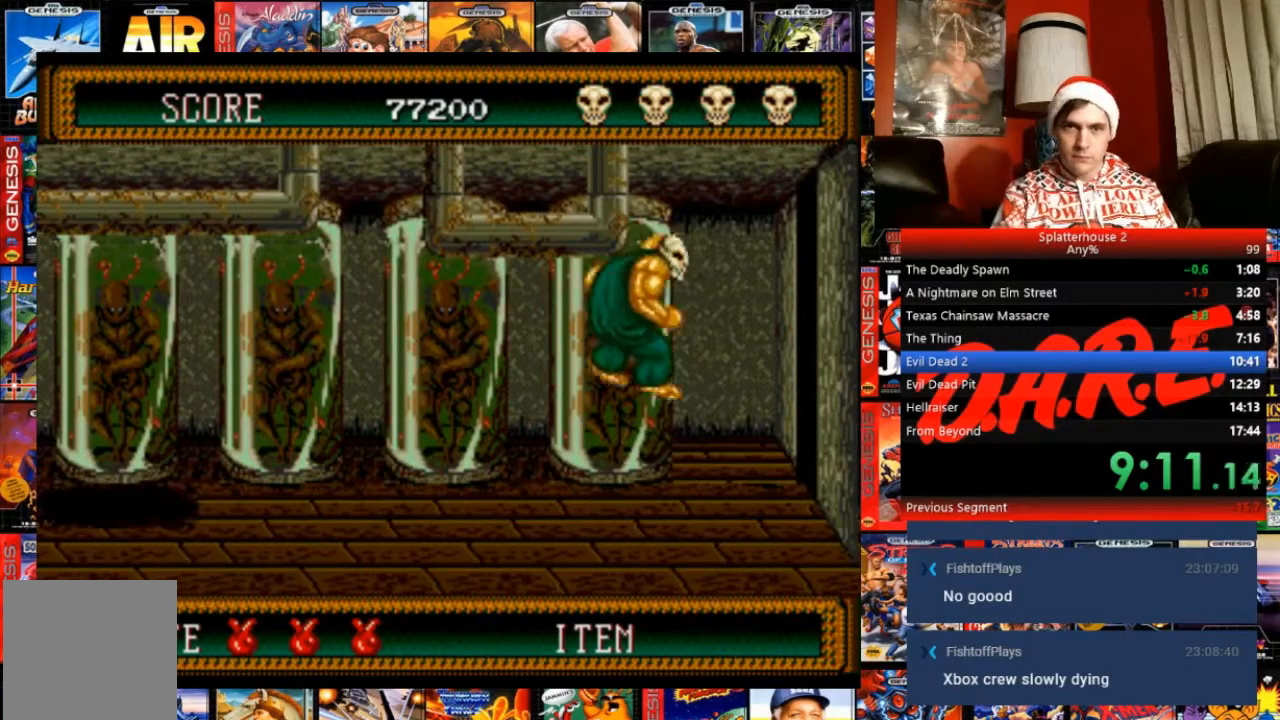
{"buttons": ["DPAD_RIGHT"], "events": []}
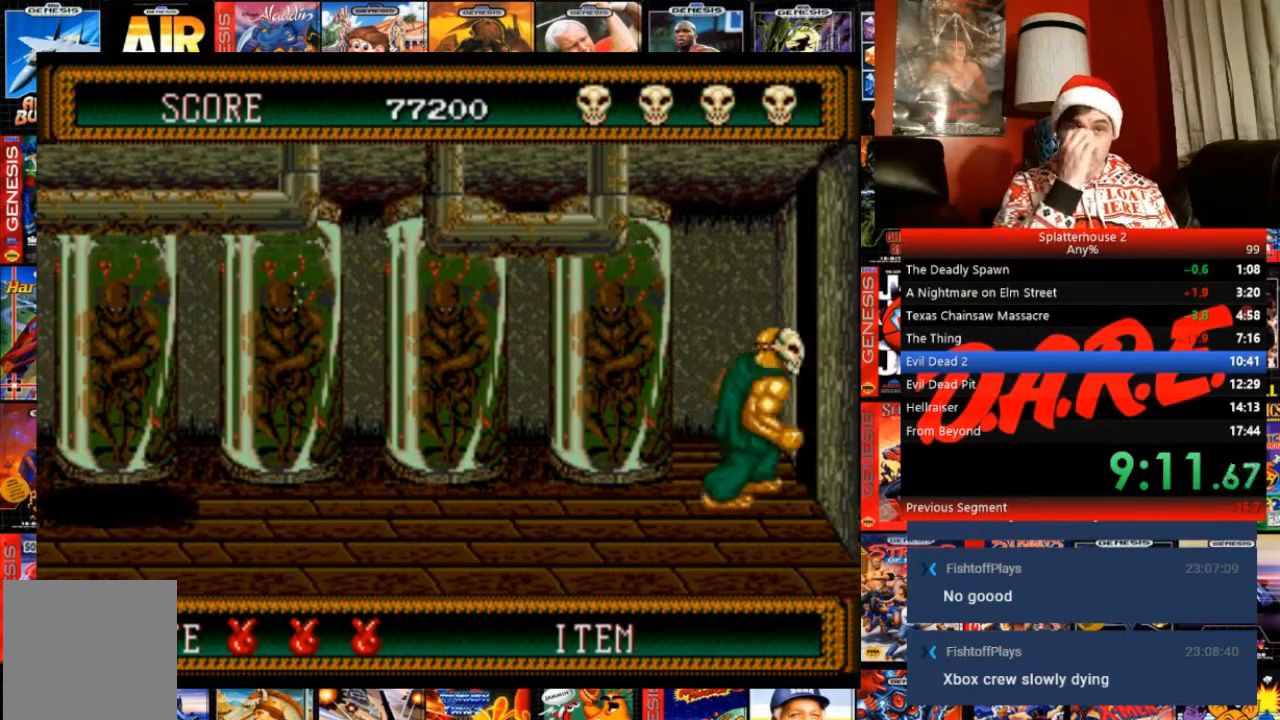
{"buttons": ["DPAD_RIGHT"], "events": []}
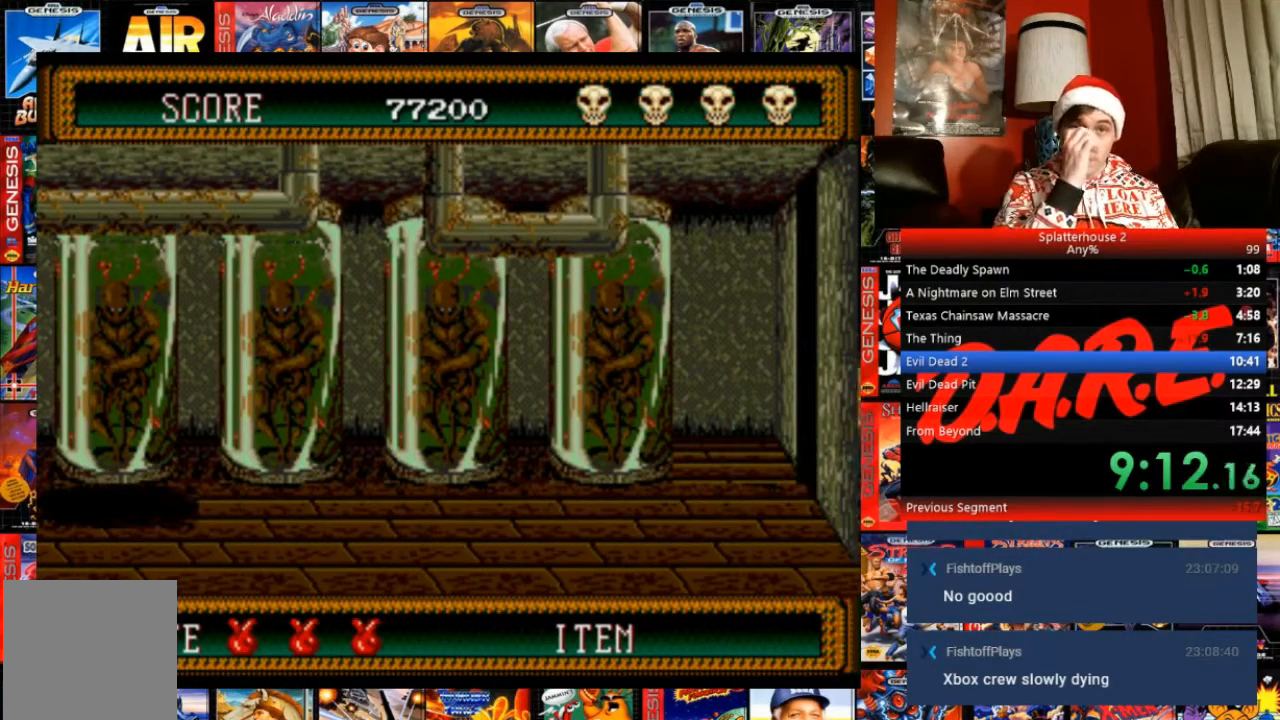
{"buttons": ["DPAD_RIGHT"], "events": []}
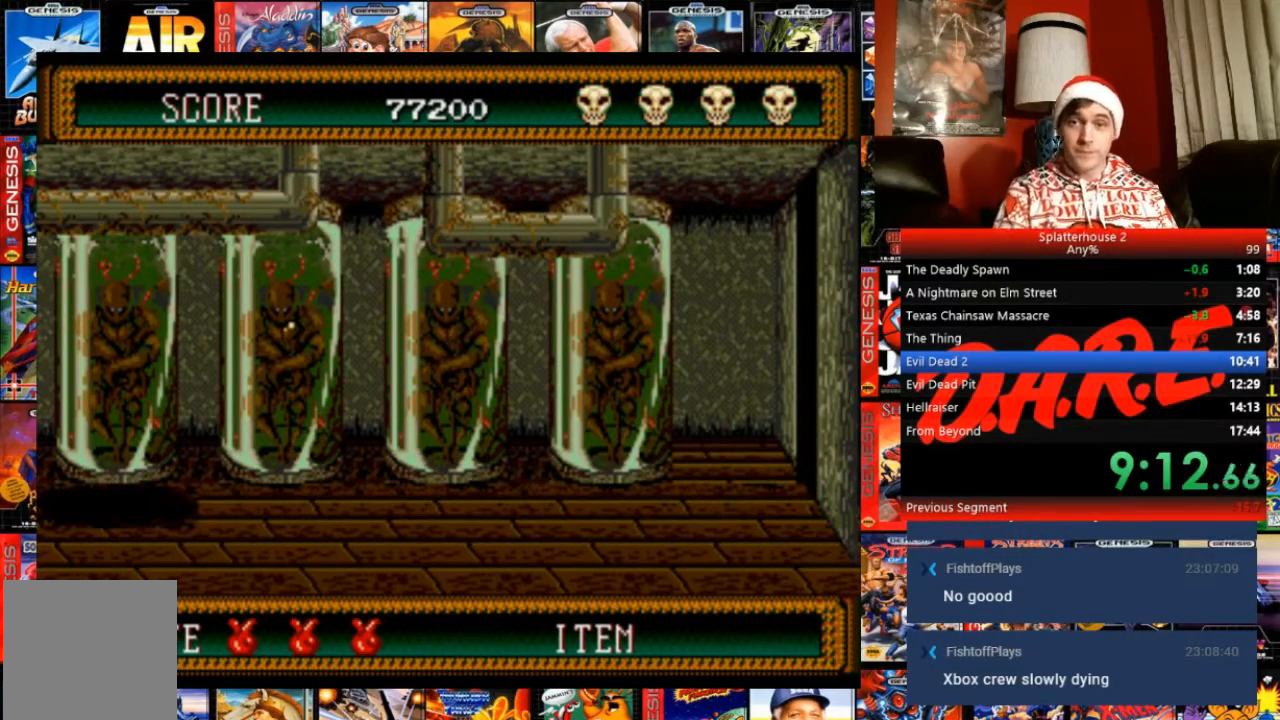
{"buttons": ["DPAD_RIGHT"], "events": []}
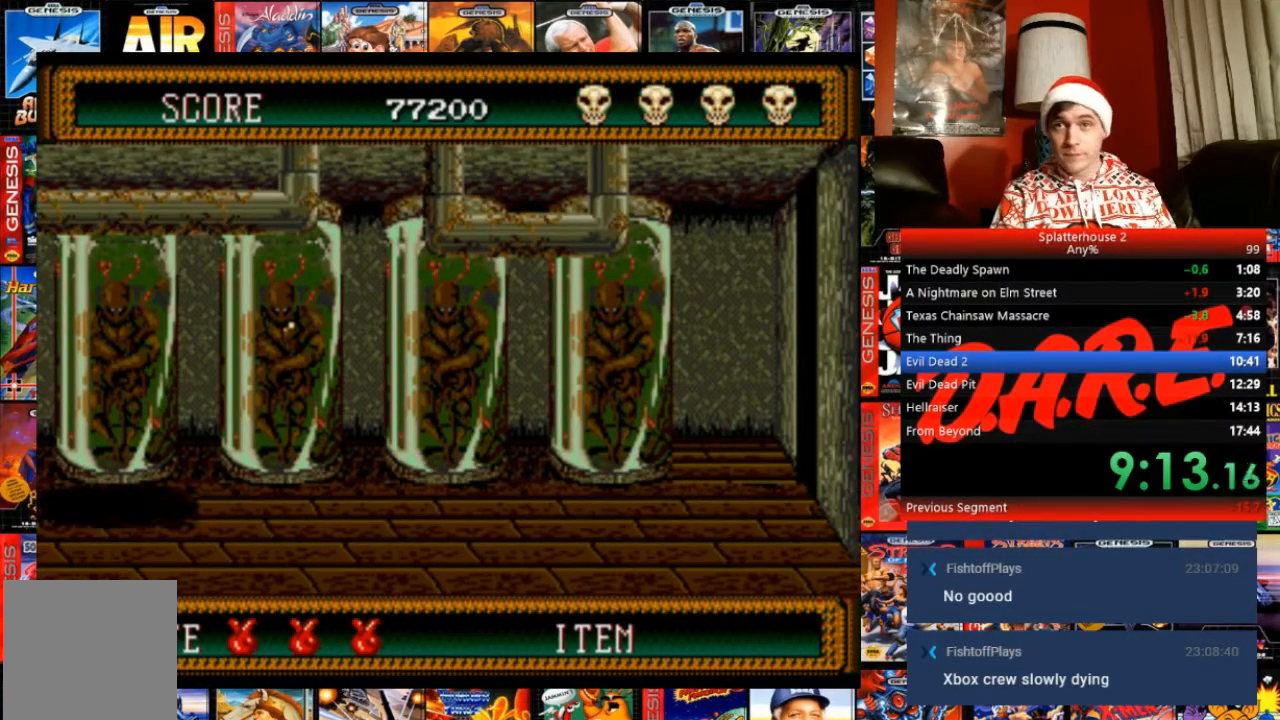
{"buttons": ["DPAD_RIGHT"], "events": []}
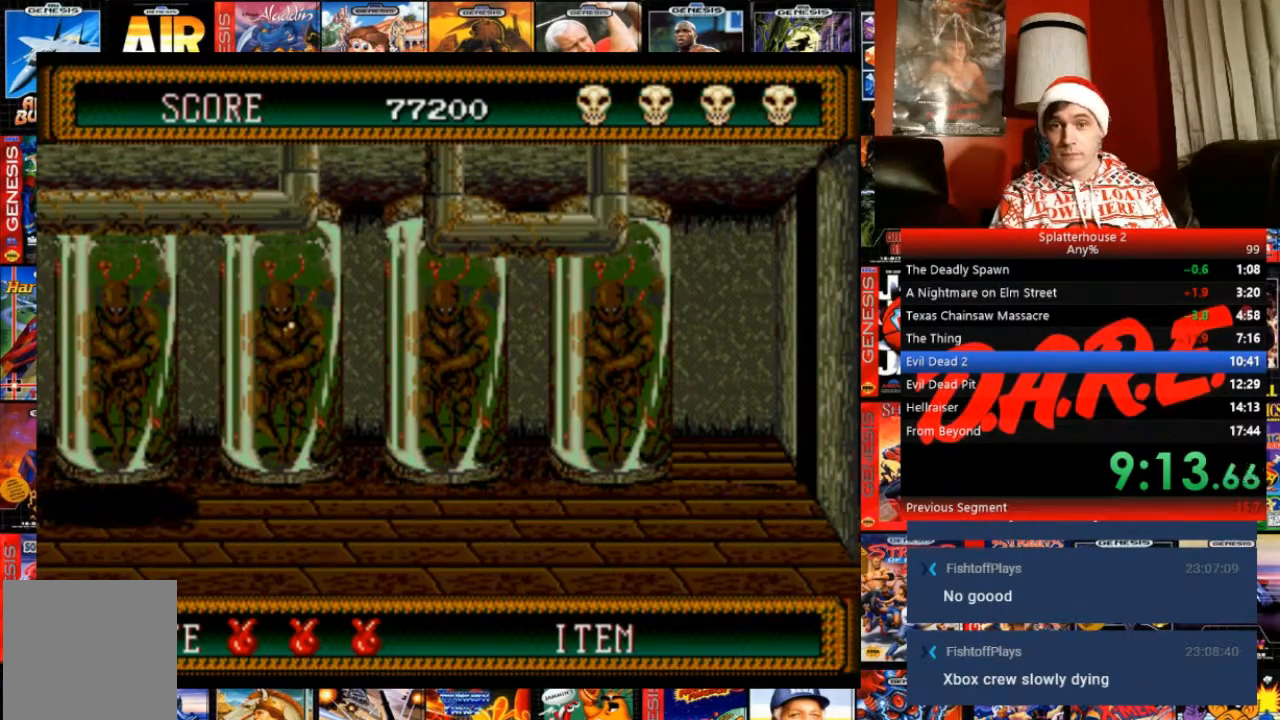
{"buttons": ["DPAD_RIGHT"], "events": []}
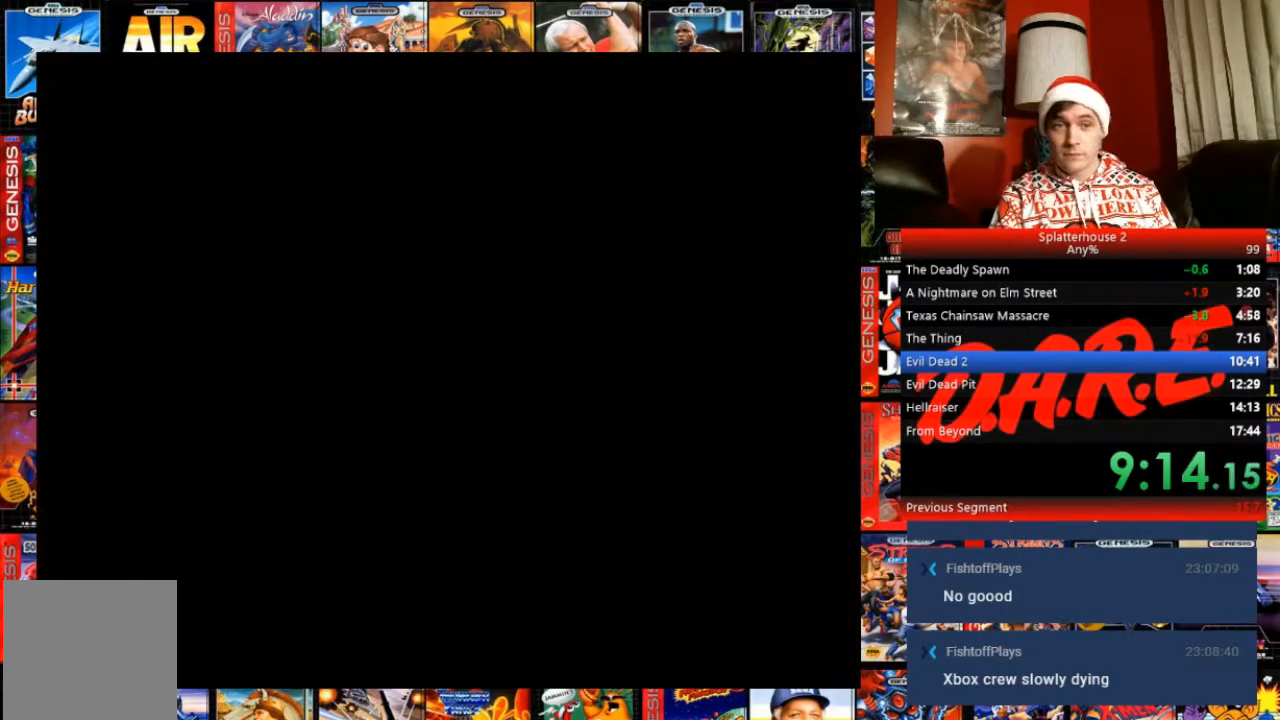
{"buttons": [], "events": [[134, "DPAD_RIGHT", "up"]]}
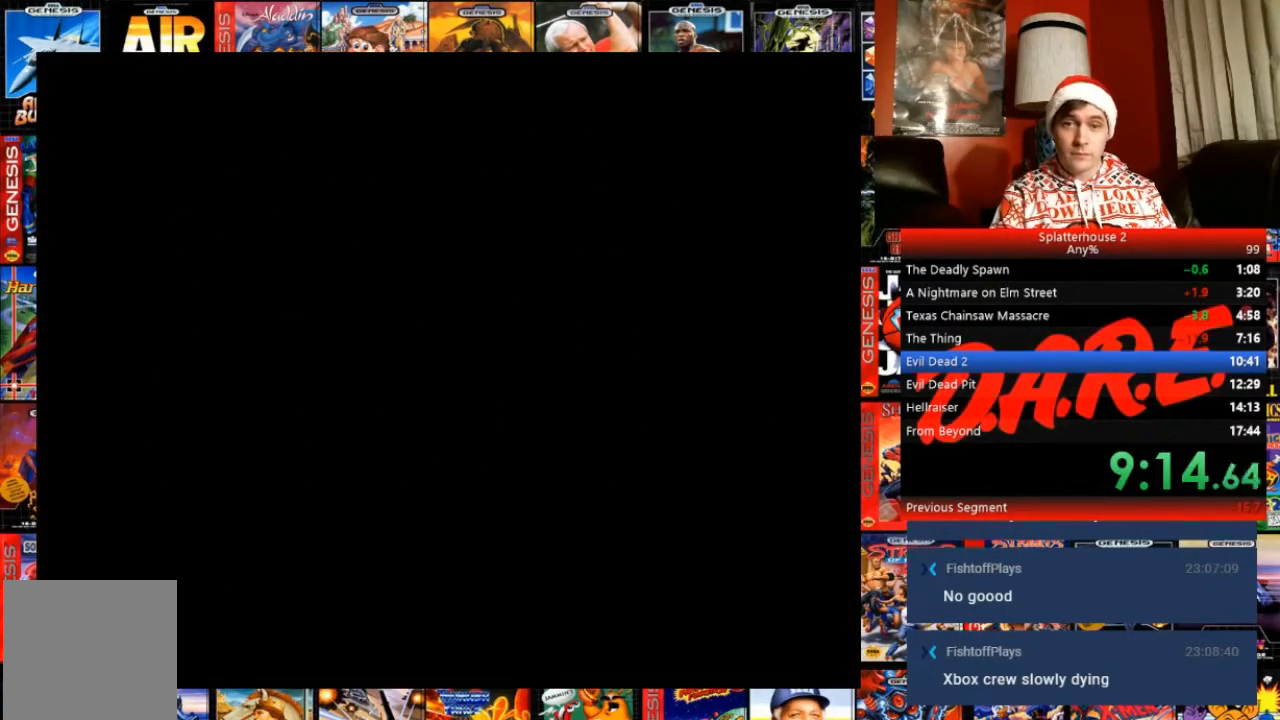
{"buttons": ["DPAD_RIGHT"], "events": [[367, "DPAD_RIGHT", "down"]]}
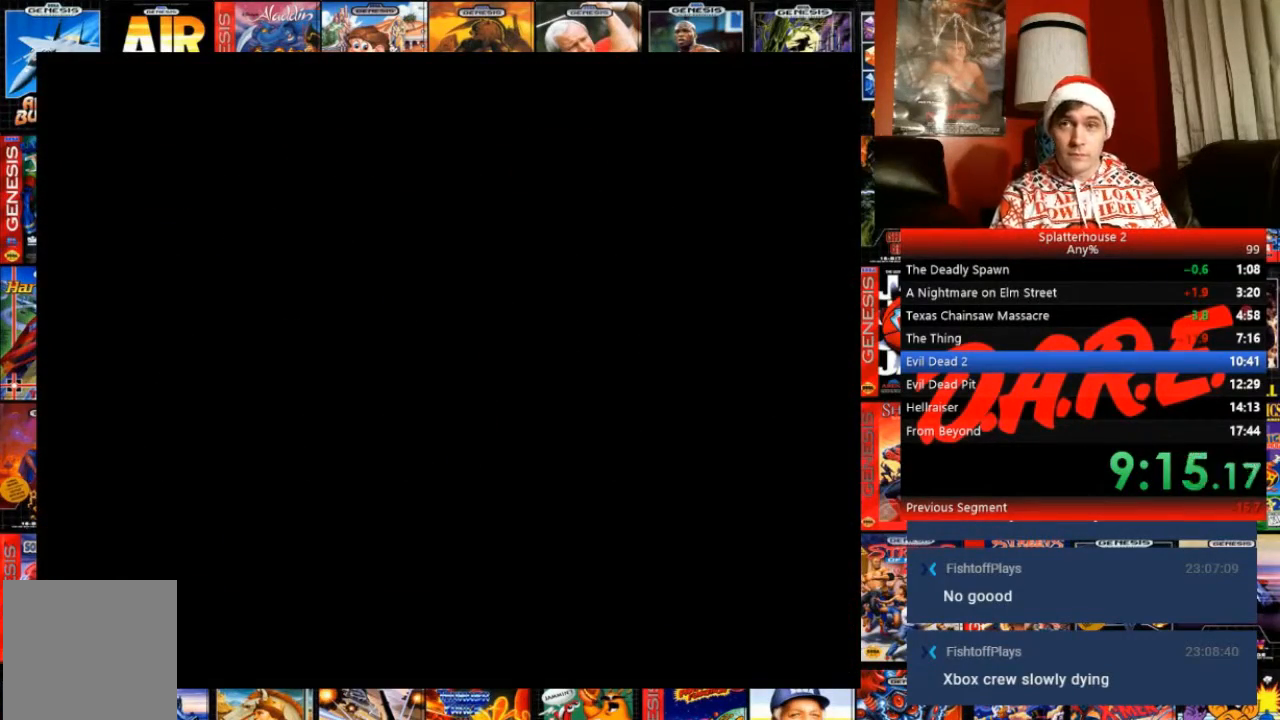
{"buttons": ["DPAD_RIGHT"], "events": []}
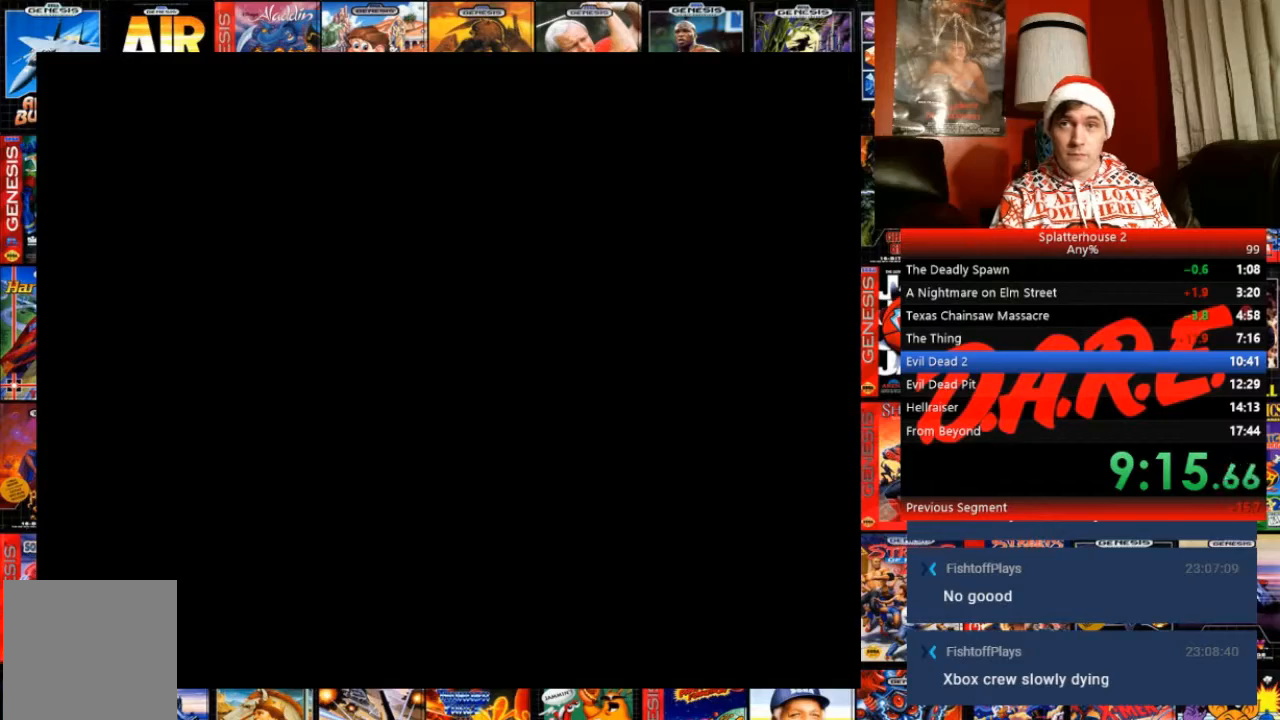
{"buttons": ["DPAD_RIGHT"], "events": []}
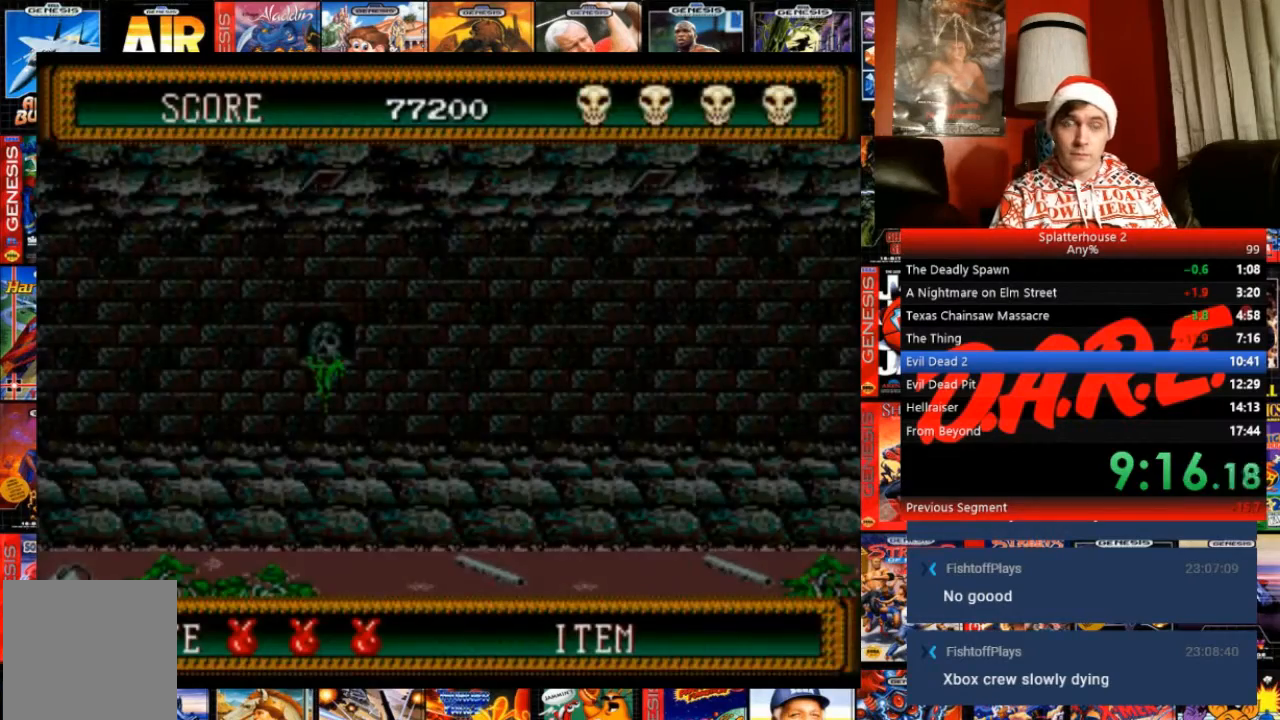
{"buttons": ["DPAD_RIGHT"], "events": []}
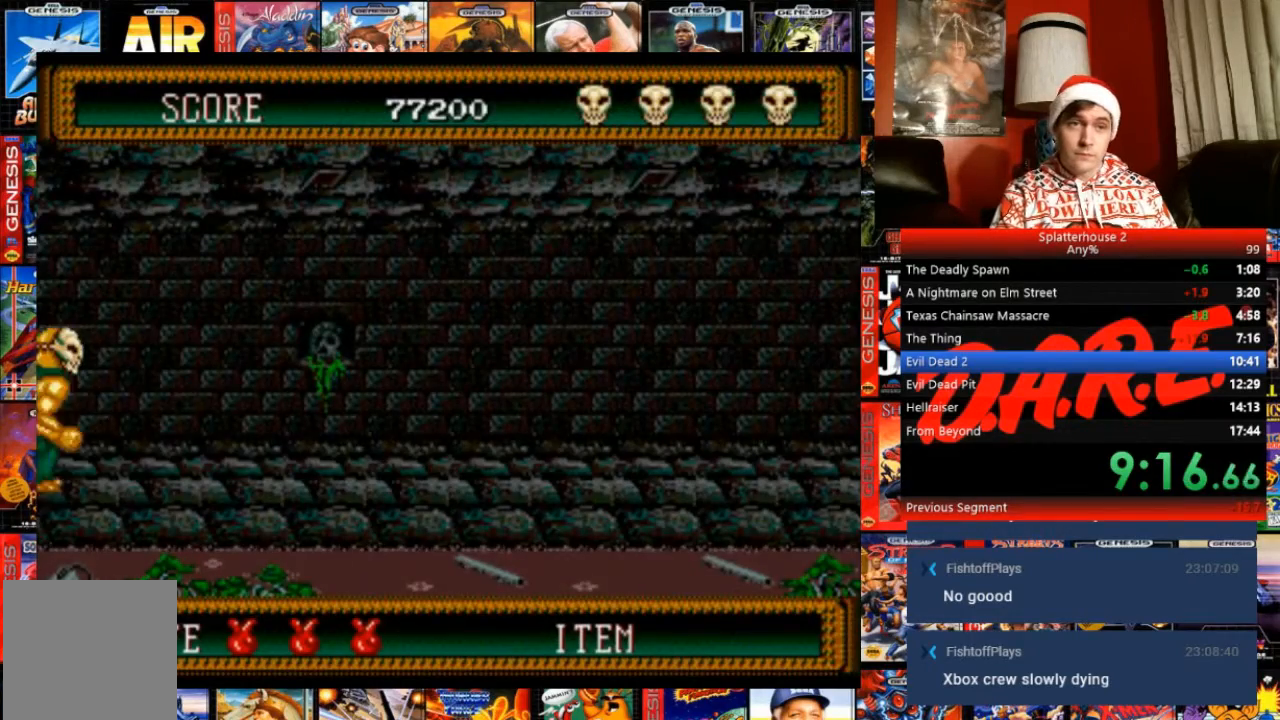
{"buttons": ["DPAD_RIGHT"], "events": []}
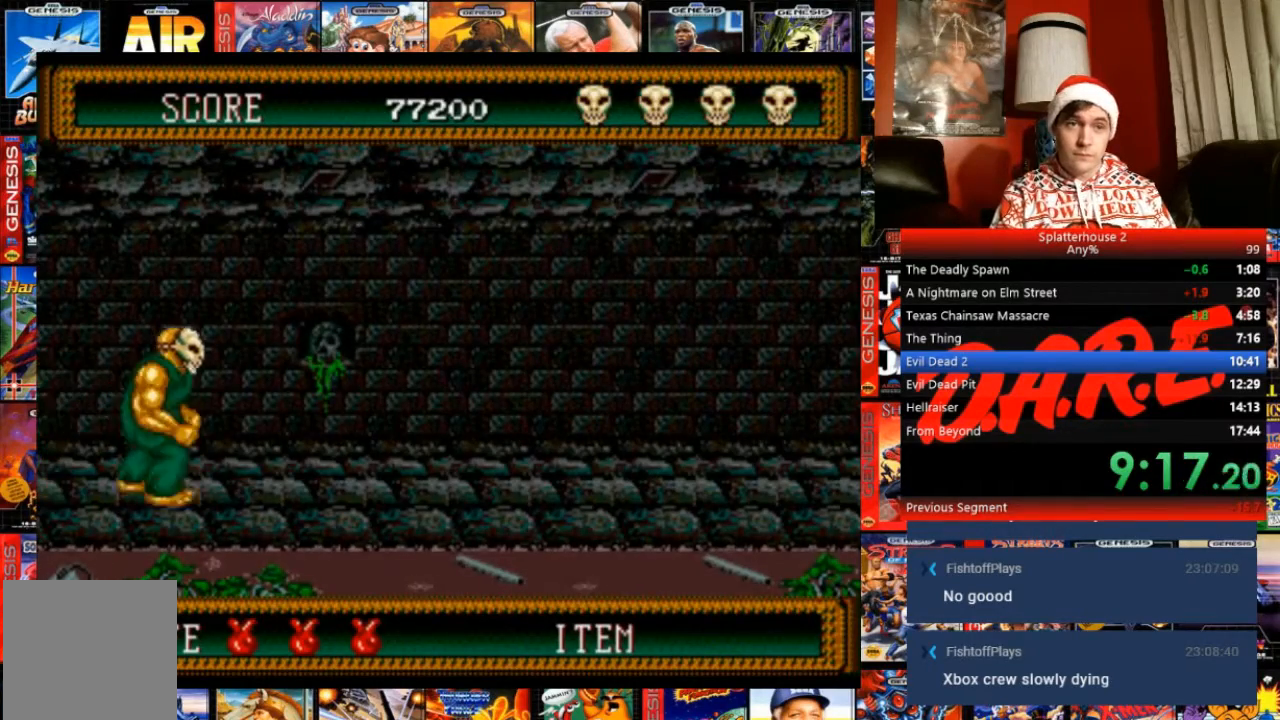
{"buttons": ["DPAD_RIGHT"], "events": []}
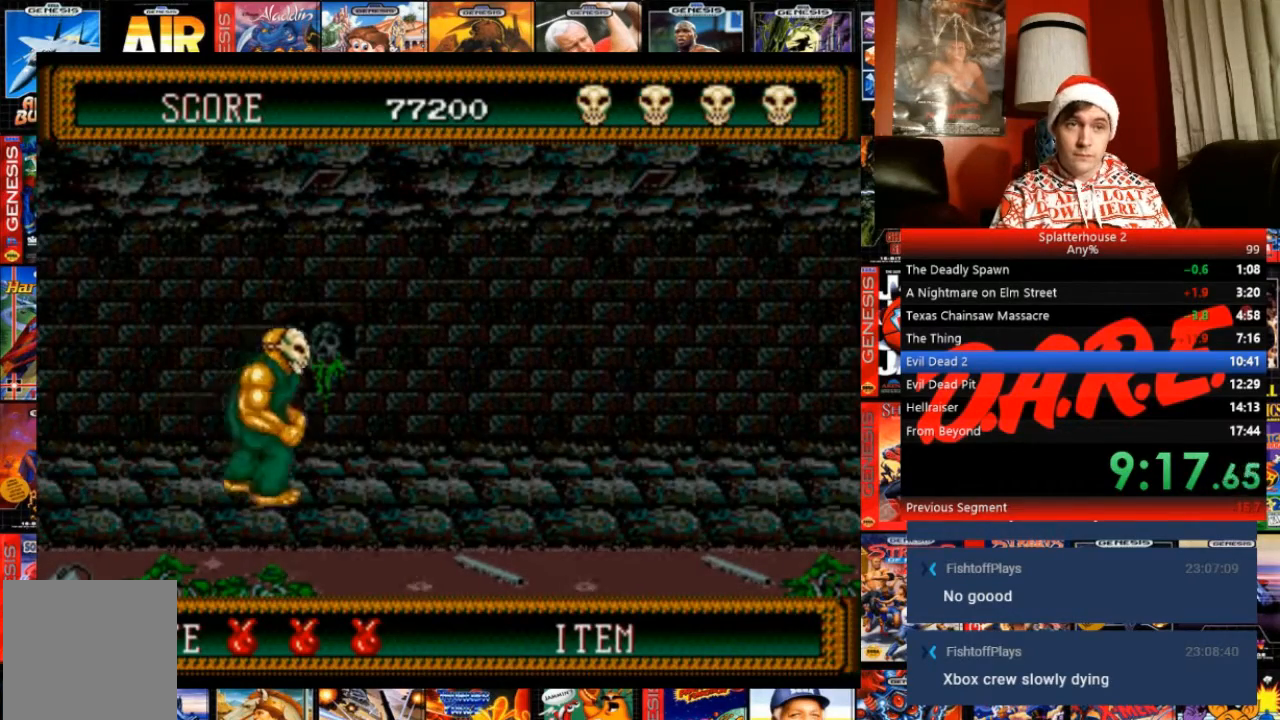
{"buttons": ["DPAD_RIGHT"], "events": []}
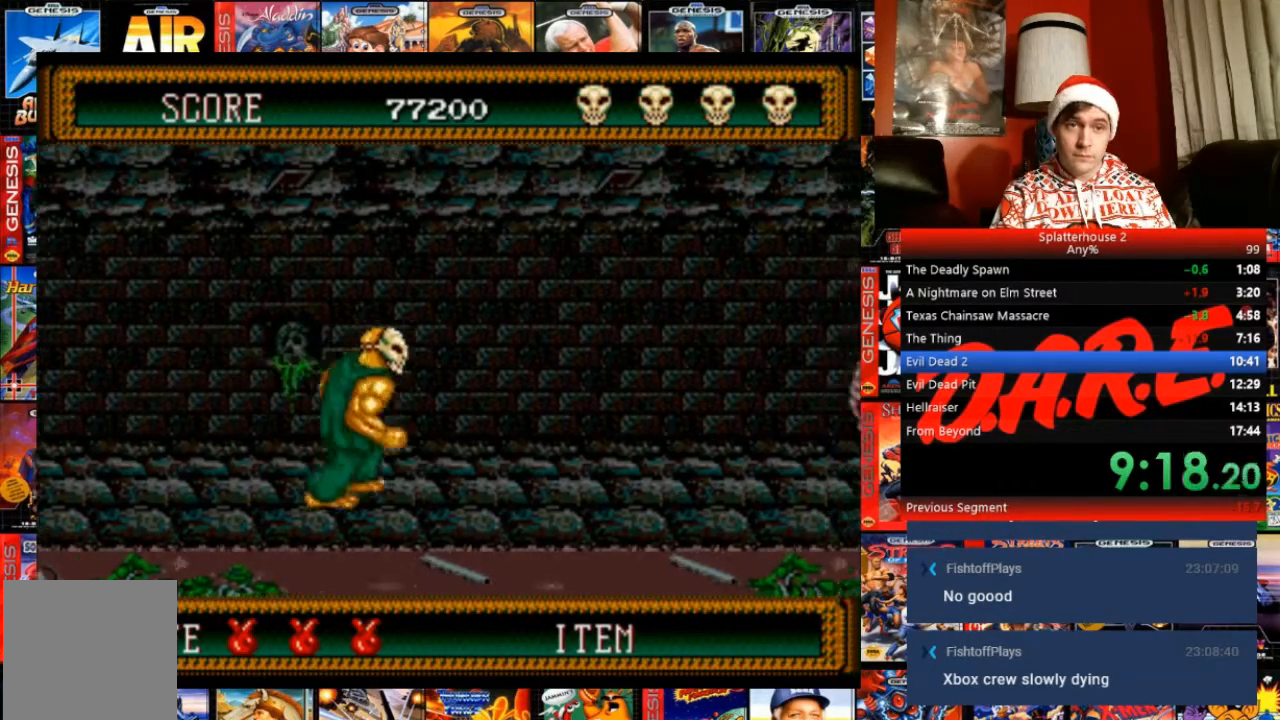
{"buttons": ["B", "DPAD_DOWN", "DPAD_RIGHT"], "events": [[334, "B", "down"], [501, "DPAD_DOWN", "down"]]}
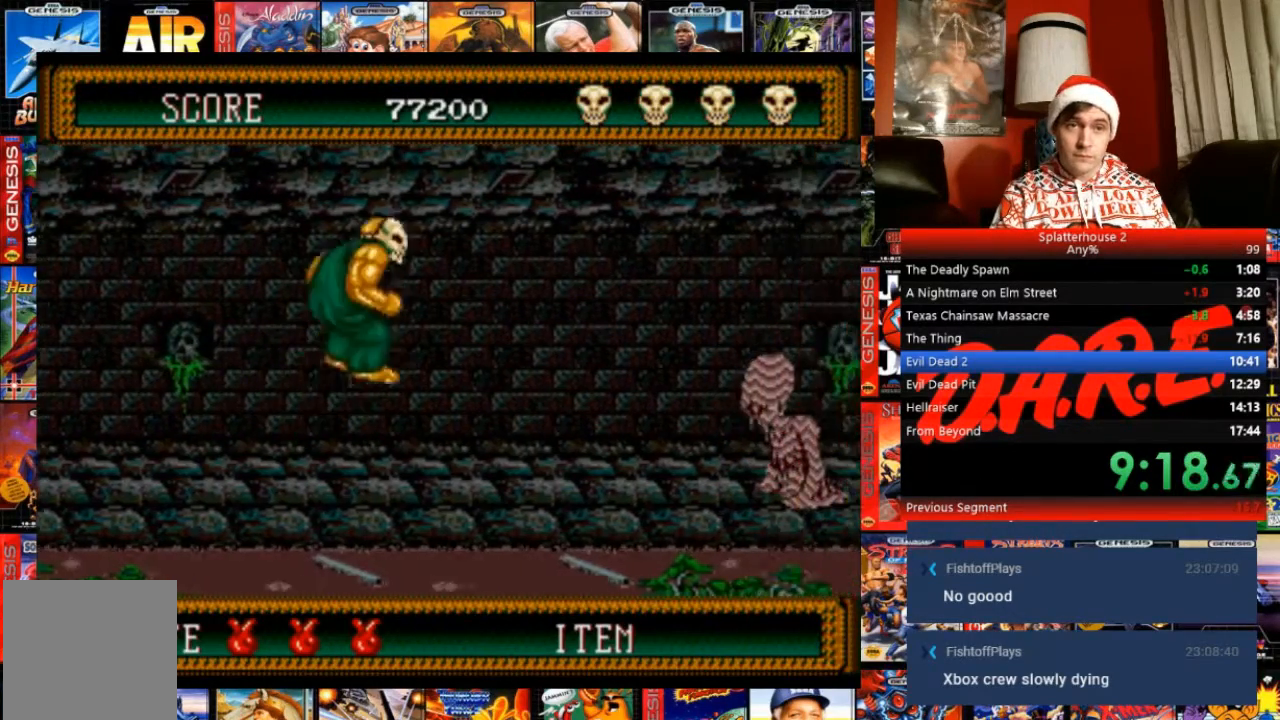
{"buttons": ["B", "DPAD_DOWN", "DPAD_RIGHT"], "events": []}
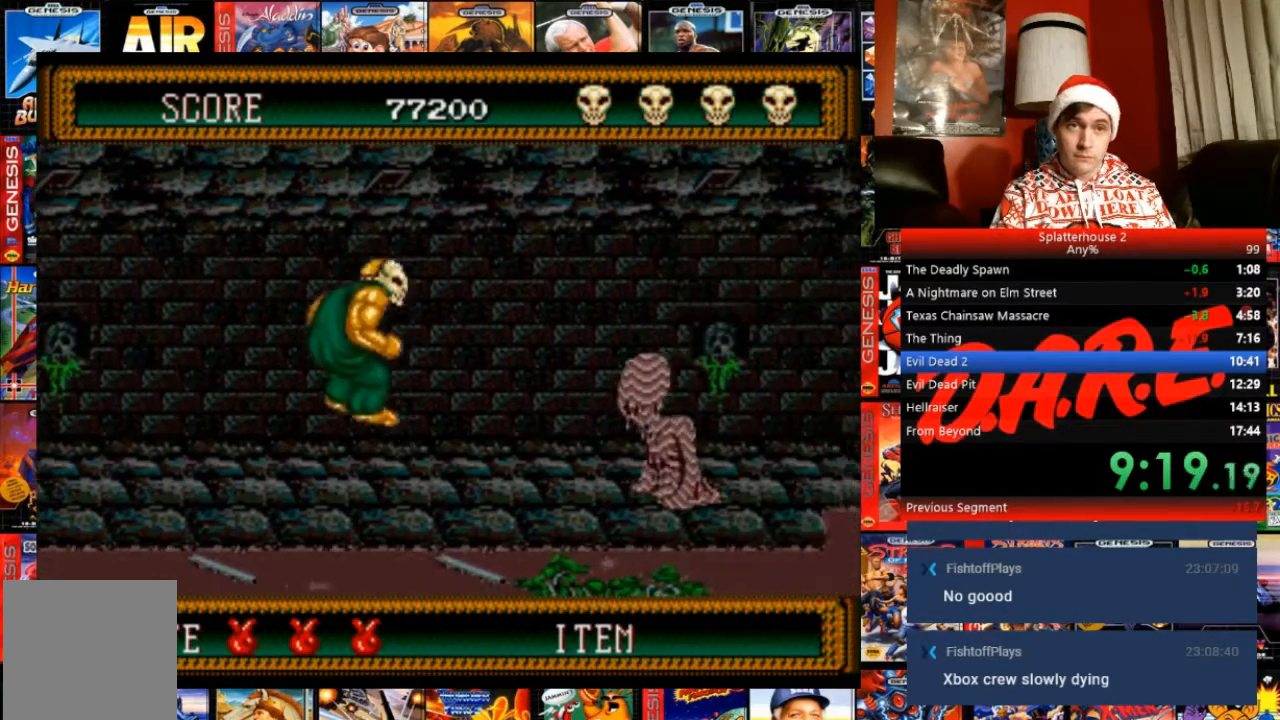
{"buttons": ["DPAD_RIGHT"], "events": [[134, "A", "down"], [134, "B", "up"], [267, "DPAD_DOWN", "up"], [301, "A", "up"]]}
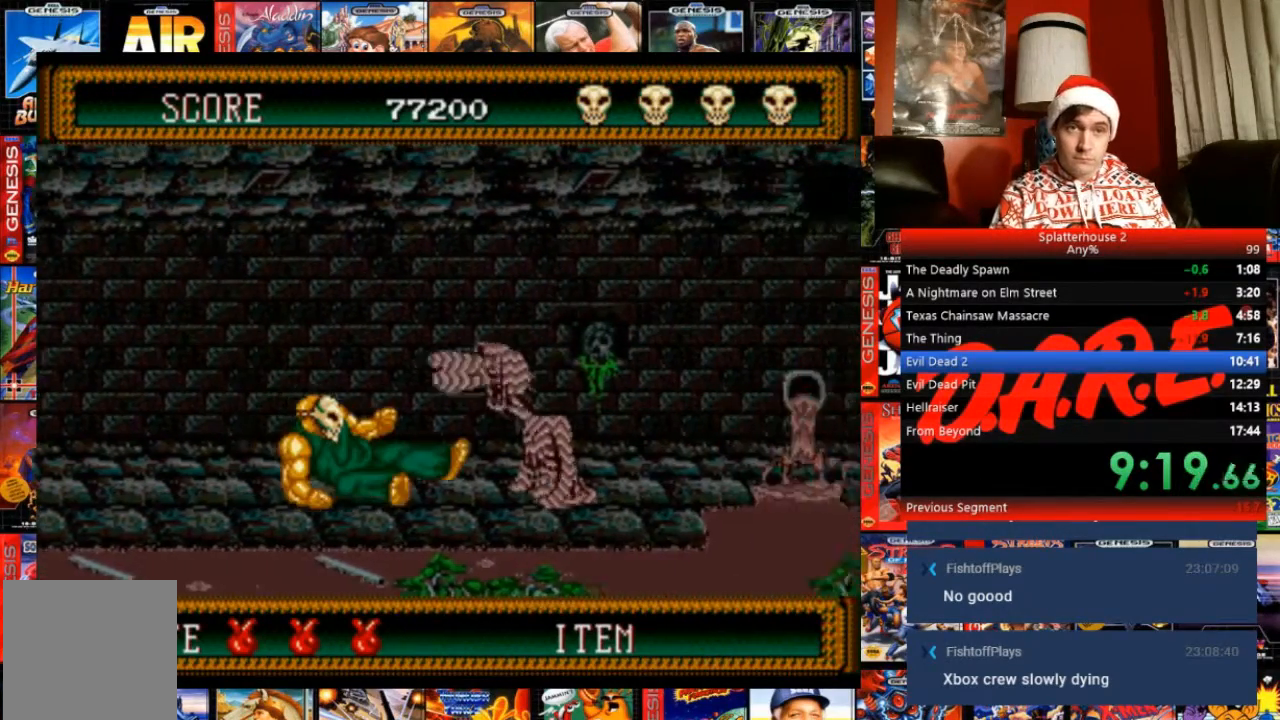
{"buttons": ["DPAD_RIGHT"], "events": []}
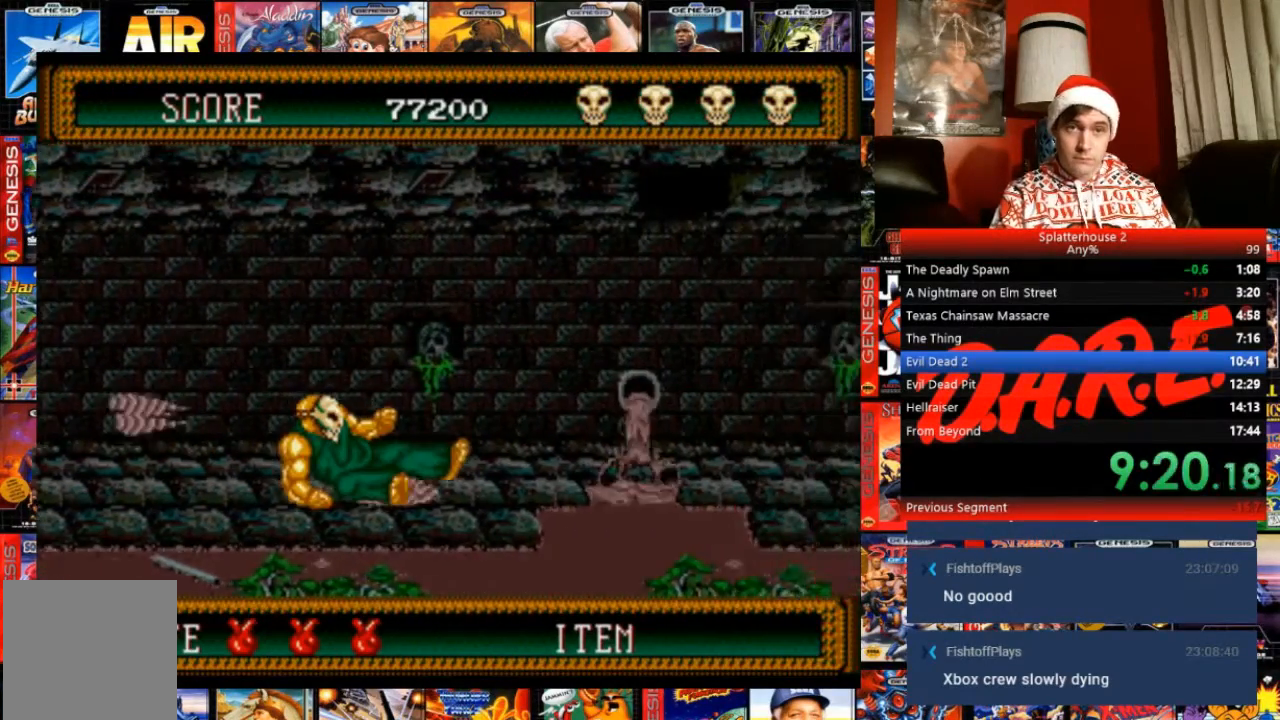
{"buttons": ["DPAD_RIGHT"], "events": []}
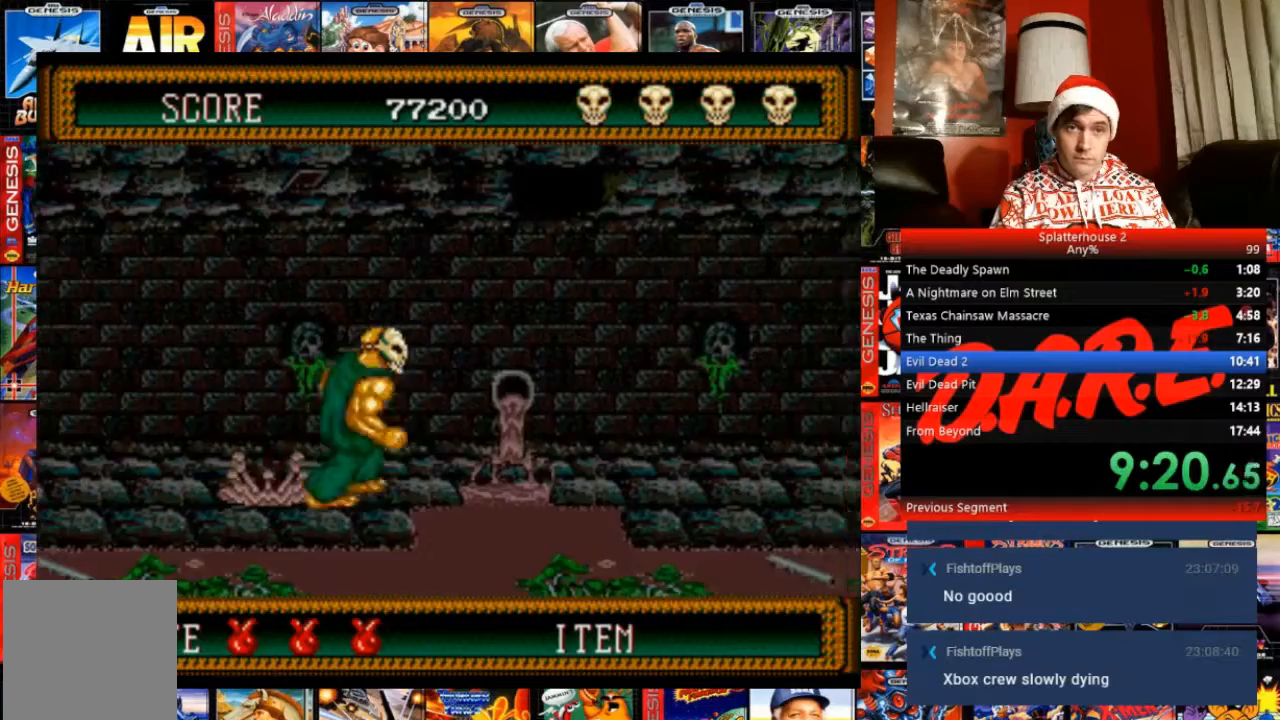
{"buttons": ["B", "DPAD_RIGHT"], "events": [[233, "B", "down"]]}
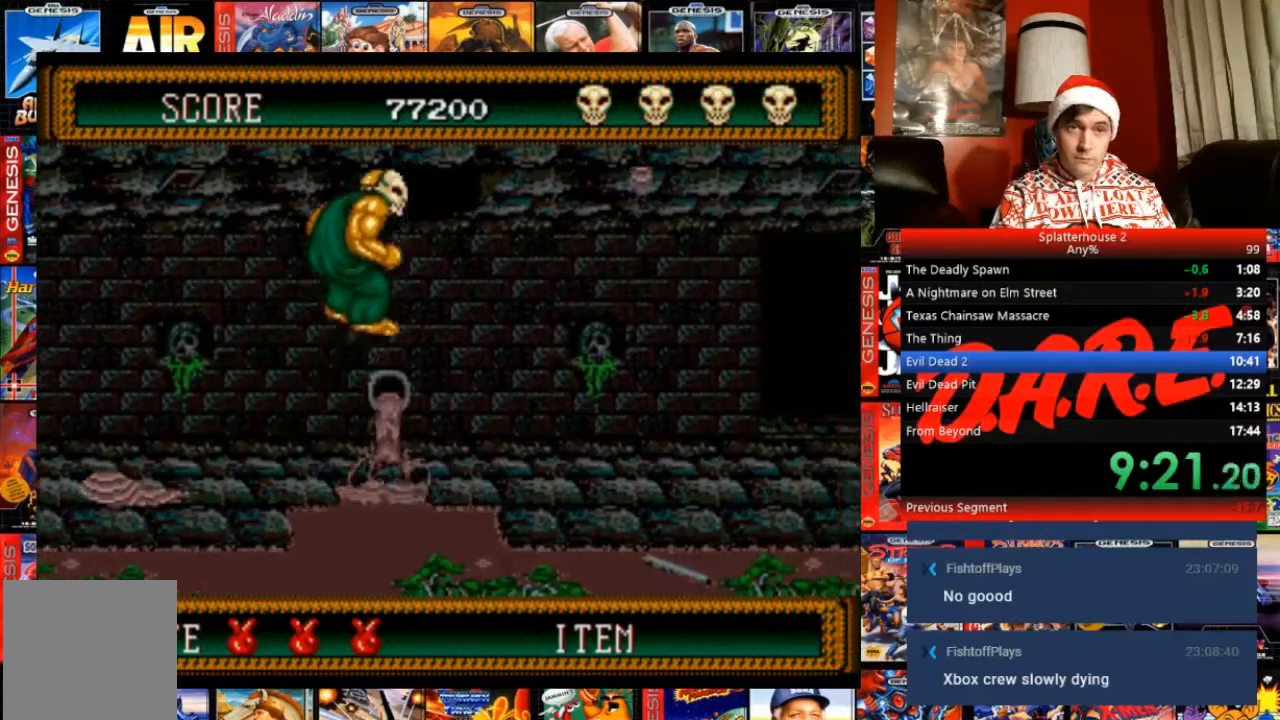
{"buttons": ["B", "DPAD_DOWN", "DPAD_RIGHT"], "events": [[200, "DPAD_DOWN", "down"]]}
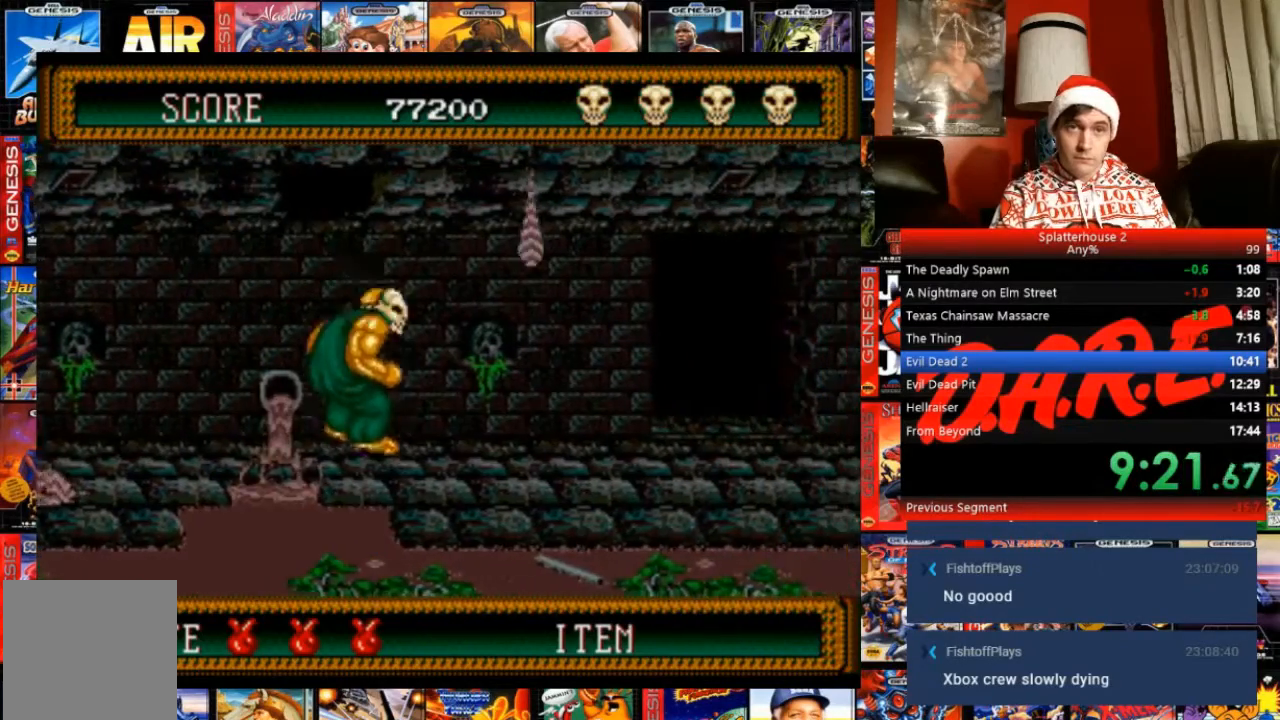
{"buttons": ["DPAD_RIGHT"]}
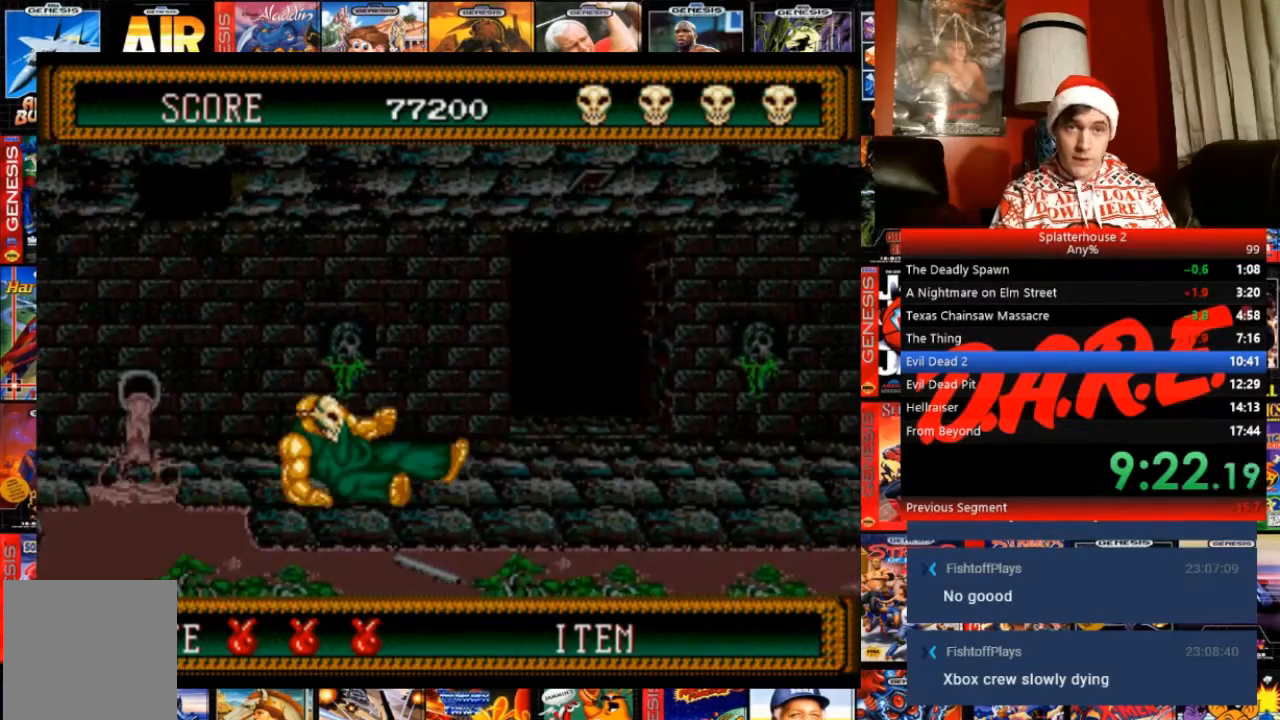
{"buttons": ["DPAD_RIGHT"], "events": []}
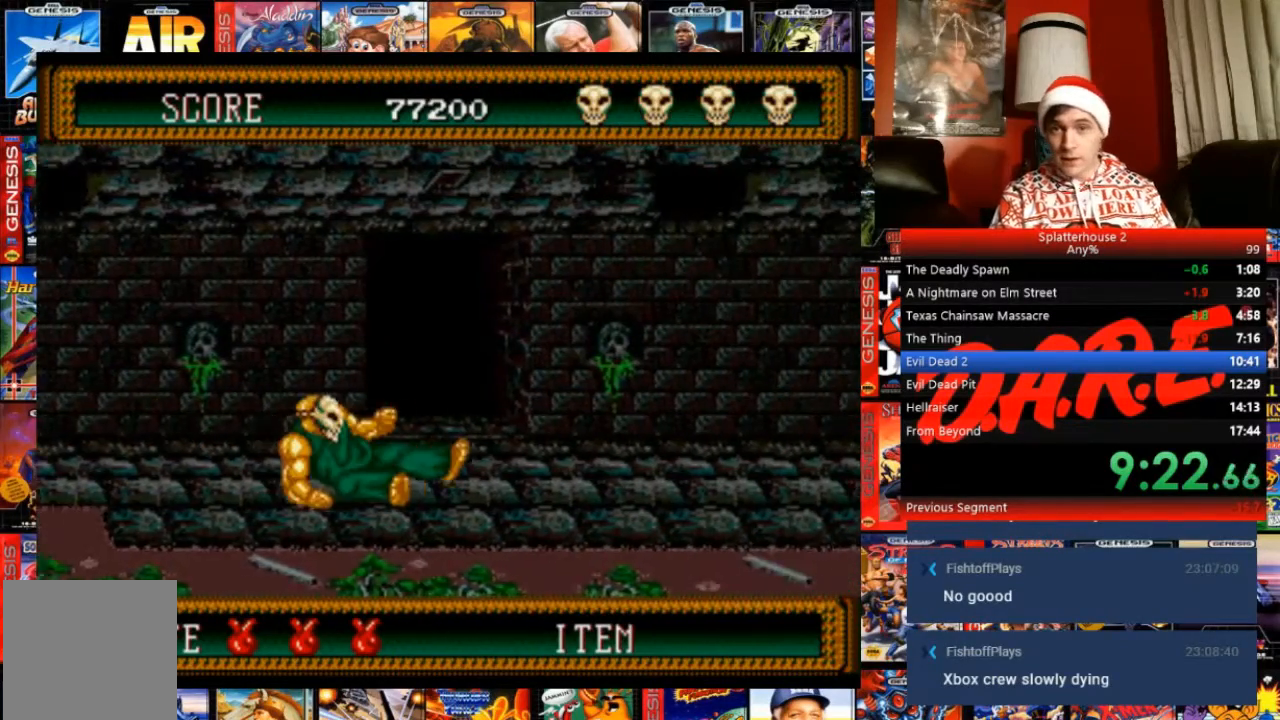
{"buttons": ["DPAD_RIGHT"], "events": []}
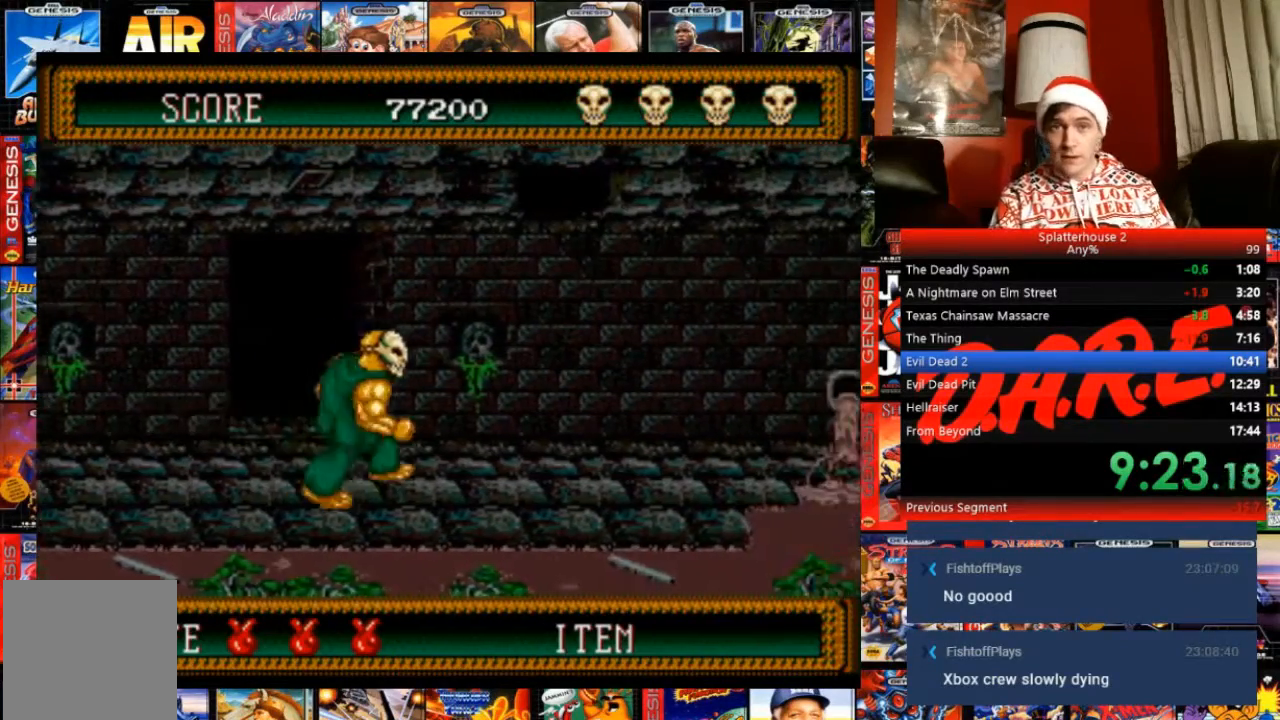
{"buttons": ["DPAD_RIGHT"], "events": []}
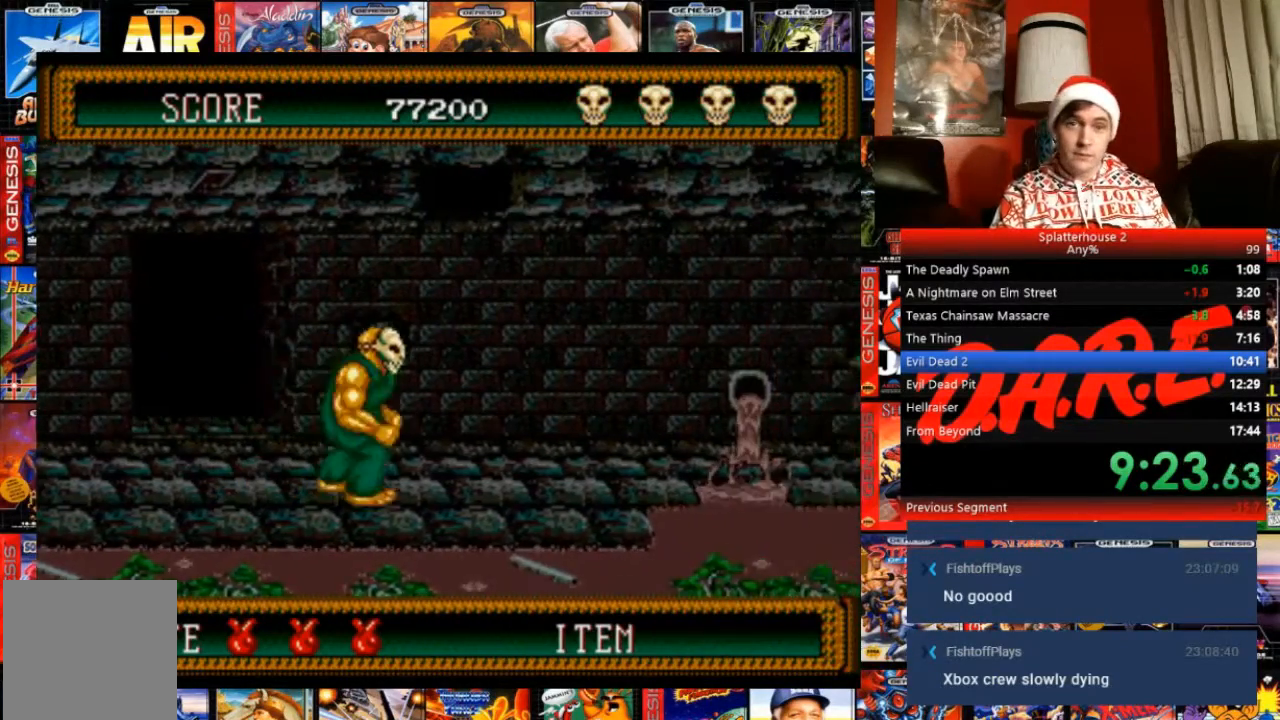
{"buttons": ["DPAD_RIGHT"], "events": []}
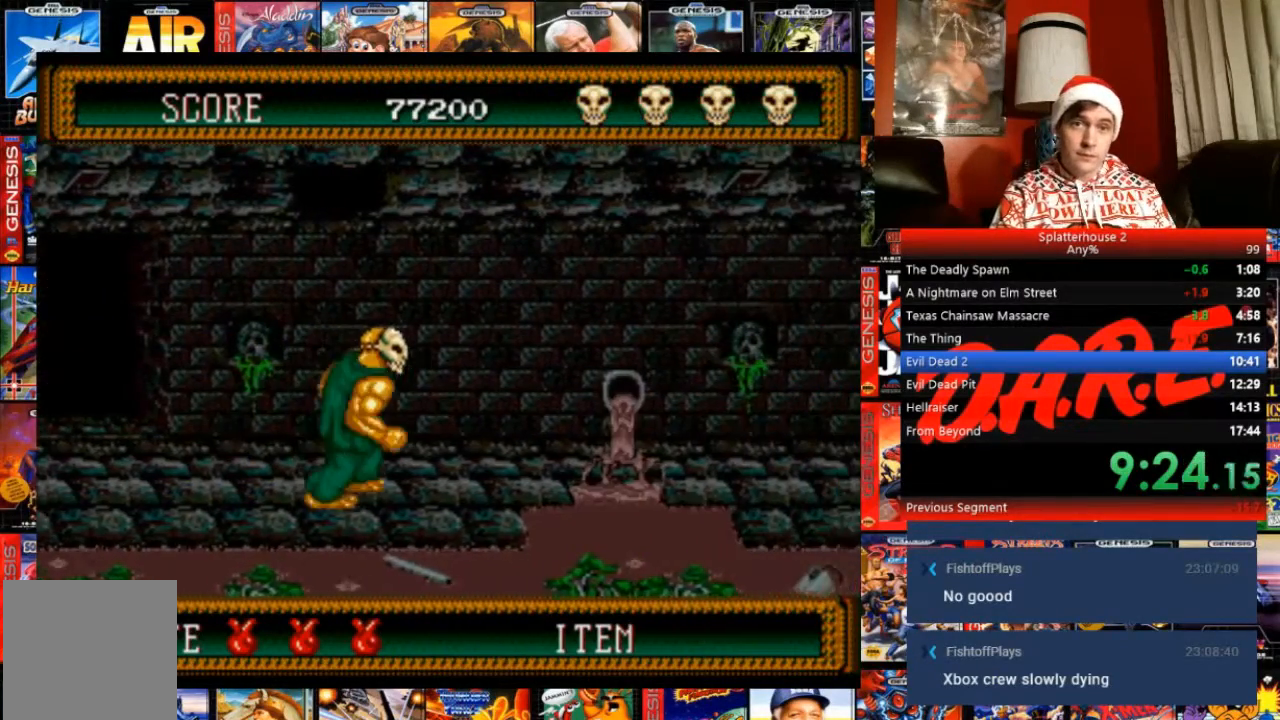
{"buttons": ["DPAD_RIGHT"], "events": []}